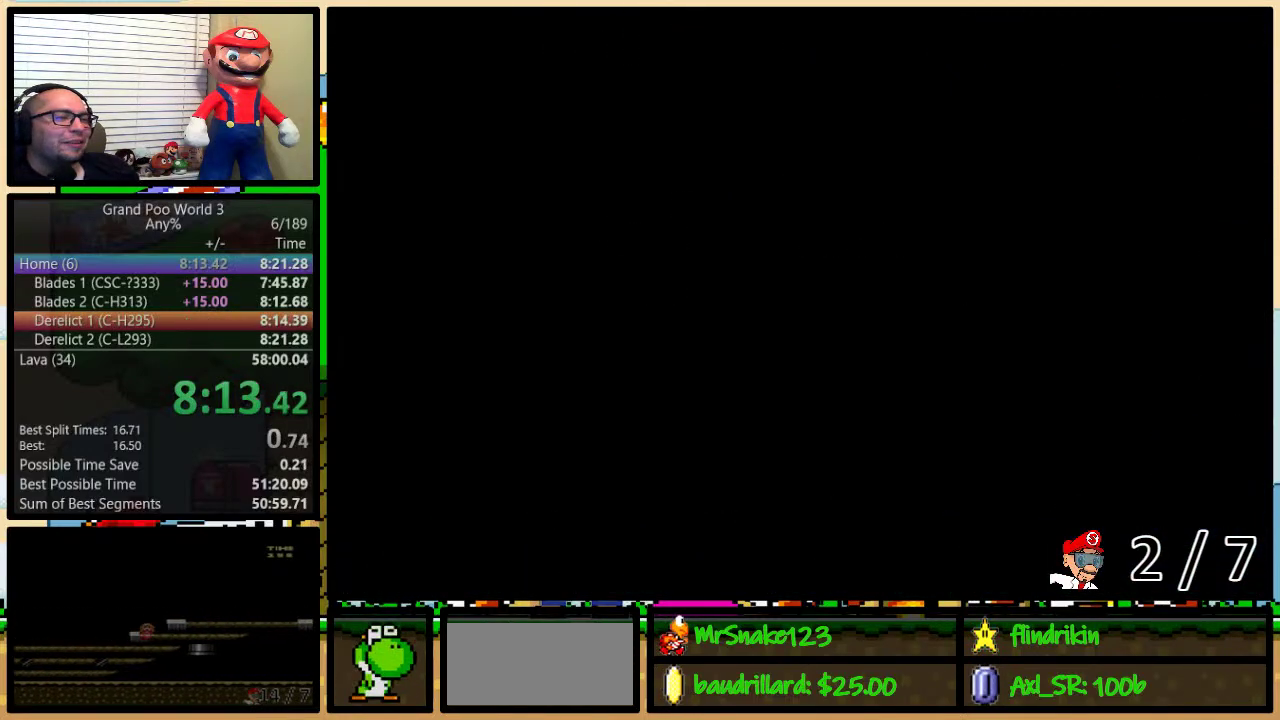
Gameplay with a controller (Nintendo layout); each line is a JSON object with the inputs held at the frame after it. "events" lists button and stick changes between this image and that frame as [ms after this image, input, new state], when the widget could be followed in between. Not read: L1 L3 R1 R3.
{"buttons": ["DPAD_RIGHT"], "events": [[433, "DPAD_RIGHT", "down"]]}
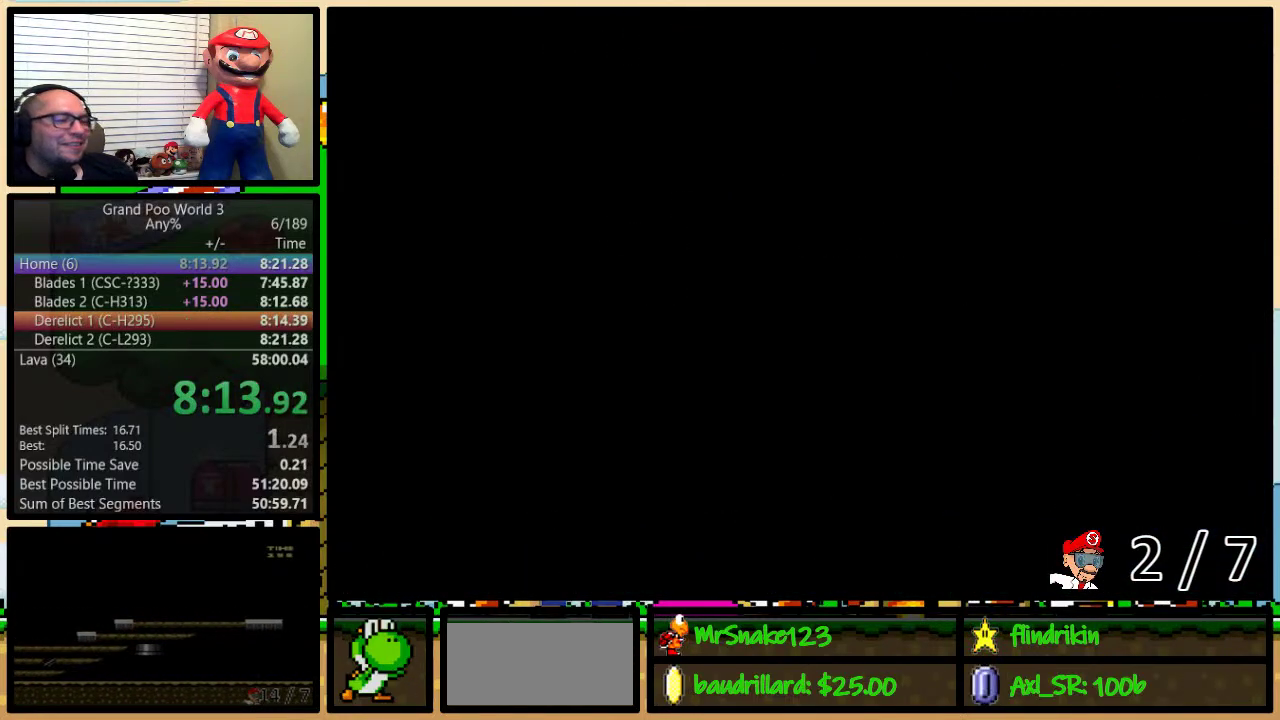
{"buttons": [], "events": [[150, "DPAD_RIGHT", "up"], [217, "DPAD_RIGHT", "down"], [267, "DPAD_RIGHT", "up"], [333, "DPAD_RIGHT", "down"], [467, "DPAD_RIGHT", "up"]]}
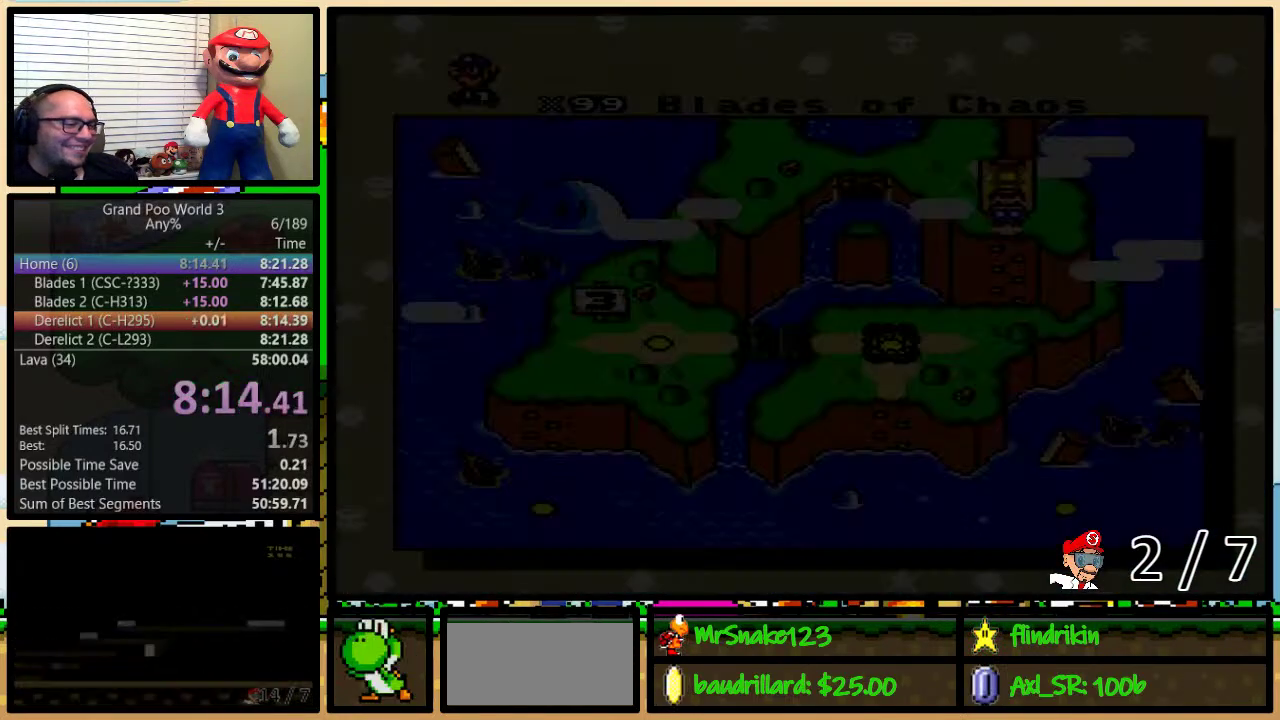
{"buttons": ["DPAD_RIGHT"], "events": [[17, "DPAD_RIGHT", "down"], [117, "DPAD_RIGHT", "up"], [183, "DPAD_RIGHT", "down"], [250, "DPAD_RIGHT", "up"], [300, "DPAD_RIGHT", "down"], [400, "DPAD_RIGHT", "up"], [467, "DPAD_RIGHT", "down"]]}
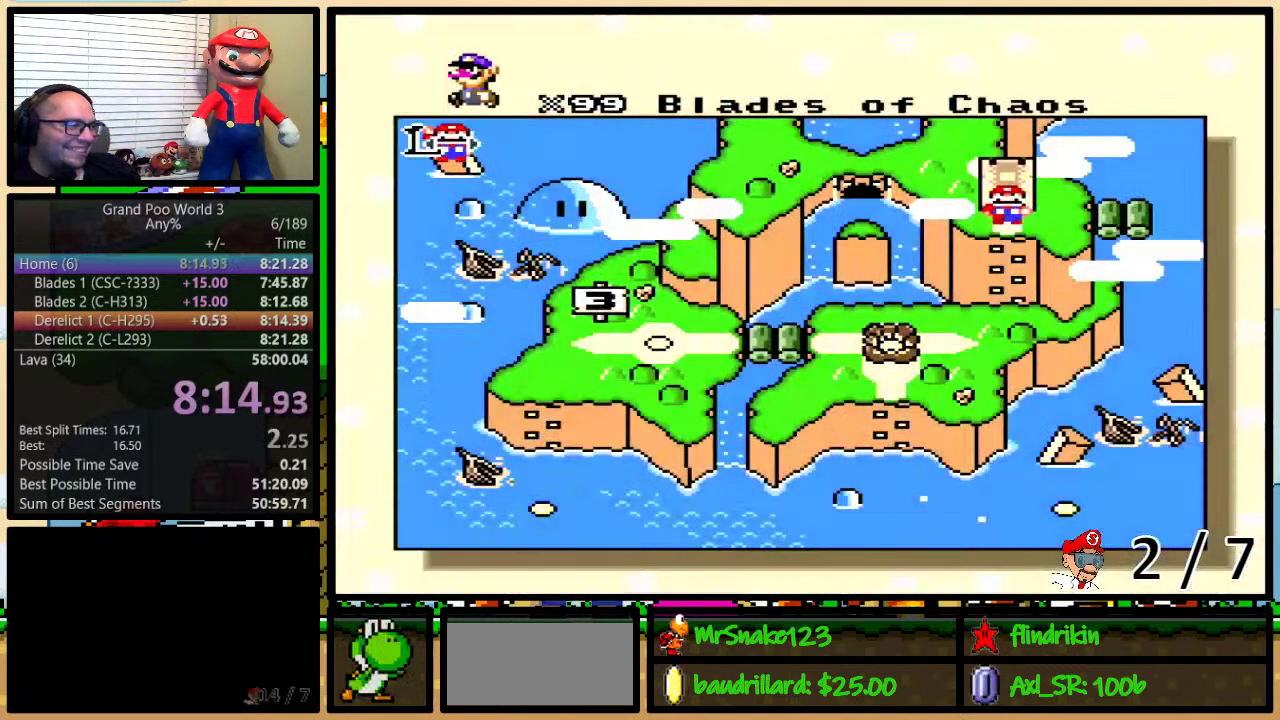
{"buttons": [], "events": [[33, "DPAD_RIGHT", "up"], [100, "DPAD_RIGHT", "down"], [200, "DPAD_RIGHT", "up"], [250, "DPAD_RIGHT", "down"], [317, "DPAD_RIGHT", "up"], [417, "DPAD_RIGHT", "down"], [467, "DPAD_RIGHT", "up"]]}
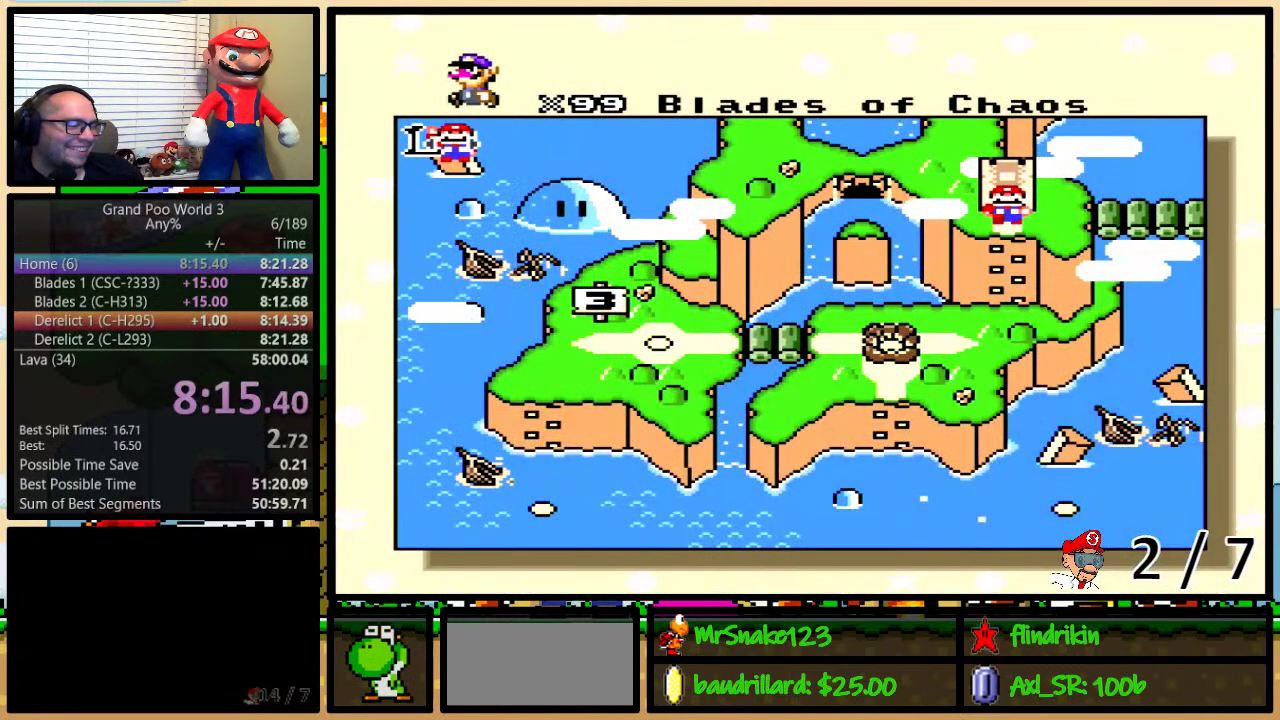
{"buttons": ["DPAD_RIGHT"], "events": [[33, "DPAD_RIGHT", "down"], [133, "DPAD_RIGHT", "up"], [200, "DPAD_RIGHT", "down"], [250, "DPAD_RIGHT", "up"], [317, "DPAD_RIGHT", "down"], [417, "DPAD_RIGHT", "up"], [467, "DPAD_RIGHT", "down"]]}
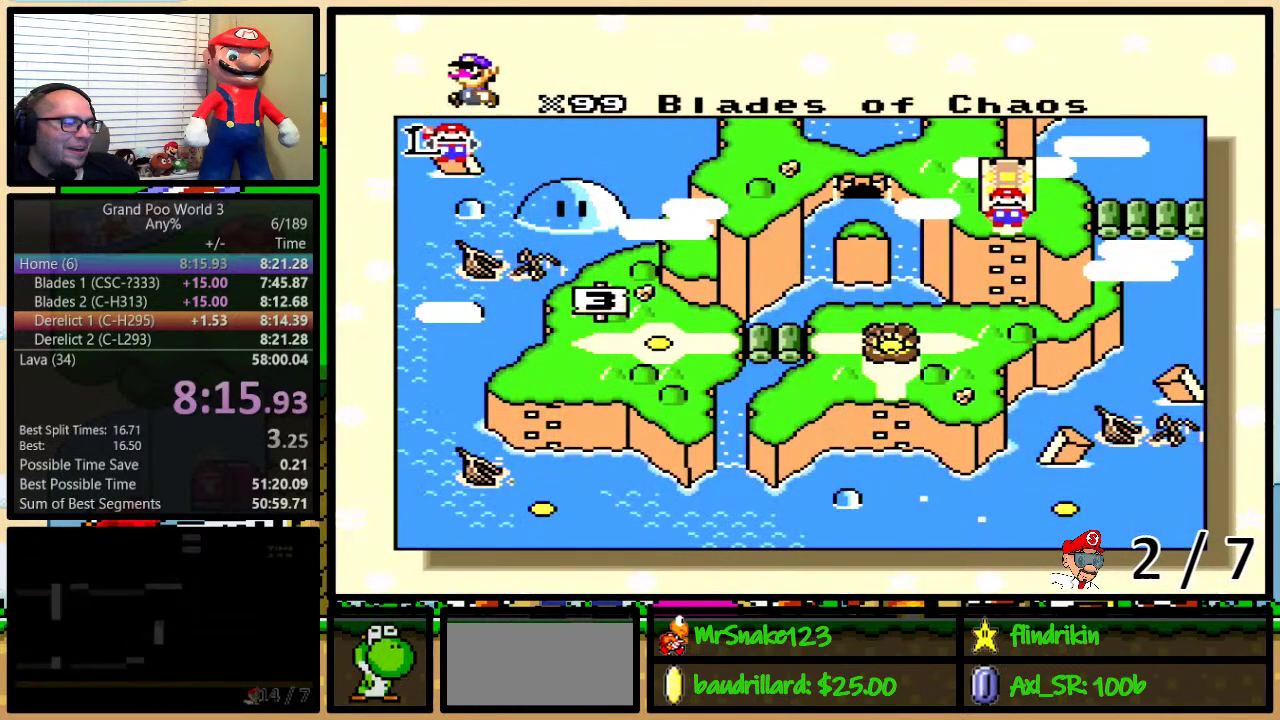
{"buttons": [], "events": [[33, "DPAD_RIGHT", "up"], [133, "DPAD_RIGHT", "down"], [200, "DPAD_RIGHT", "up"], [250, "DPAD_RIGHT", "down"], [317, "DPAD_RIGHT", "up"], [450, "DPAD_RIGHT", "down"], [500, "DPAD_RIGHT", "up"]]}
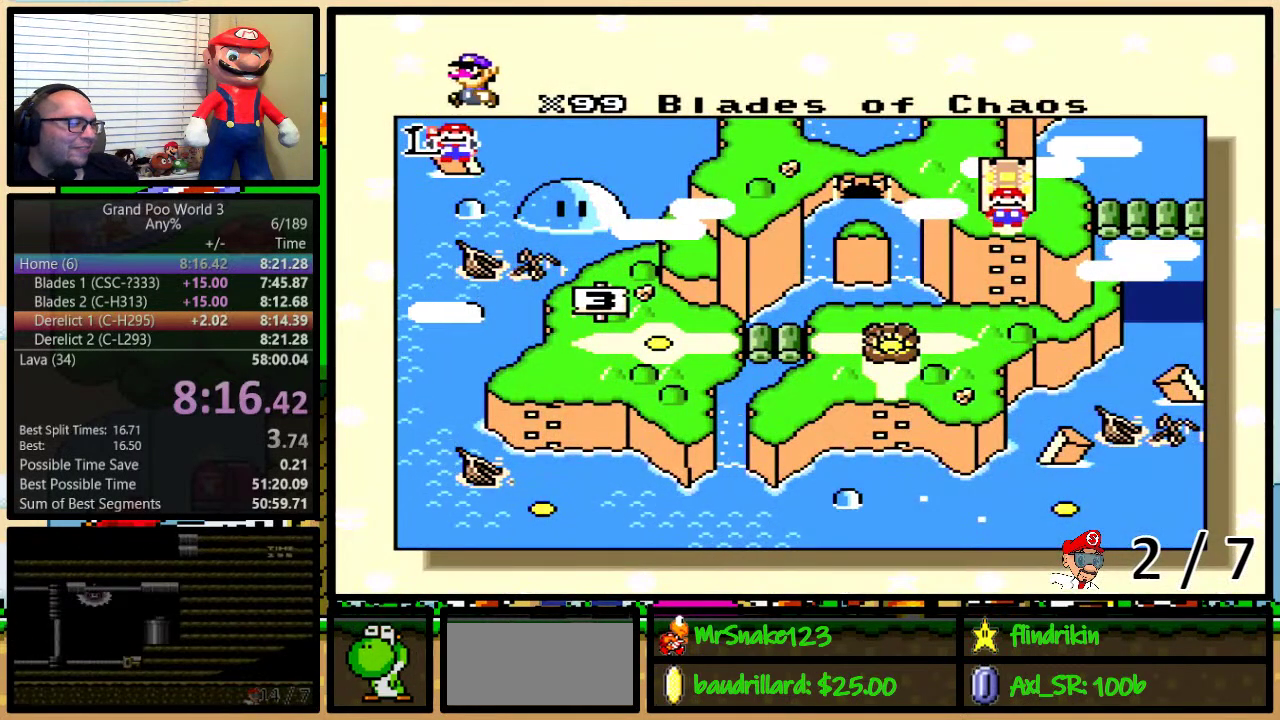
{"buttons": ["DPAD_RIGHT"], "events": [[67, "DPAD_RIGHT", "down"], [150, "DPAD_RIGHT", "up"], [200, "DPAD_RIGHT", "down"], [300, "DPAD_RIGHT", "up"], [367, "DPAD_RIGHT", "down"], [433, "DPAD_RIGHT", "up"], [500, "DPAD_RIGHT", "down"]]}
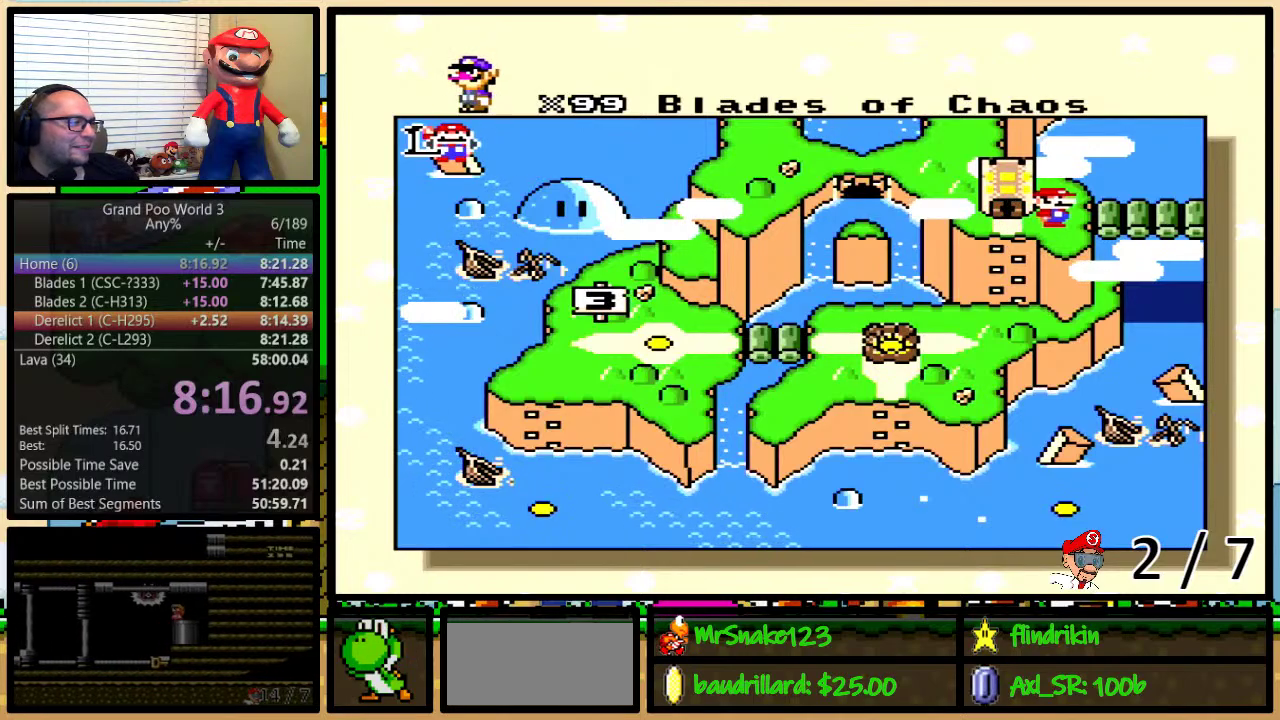
{"buttons": ["DPAD_RIGHT"], "events": [[100, "DPAD_RIGHT", "up"], [200, "DPAD_RIGHT", "down"], [250, "DPAD_RIGHT", "up"], [317, "DPAD_RIGHT", "down"], [417, "DPAD_RIGHT", "up"], [500, "DPAD_RIGHT", "down"]]}
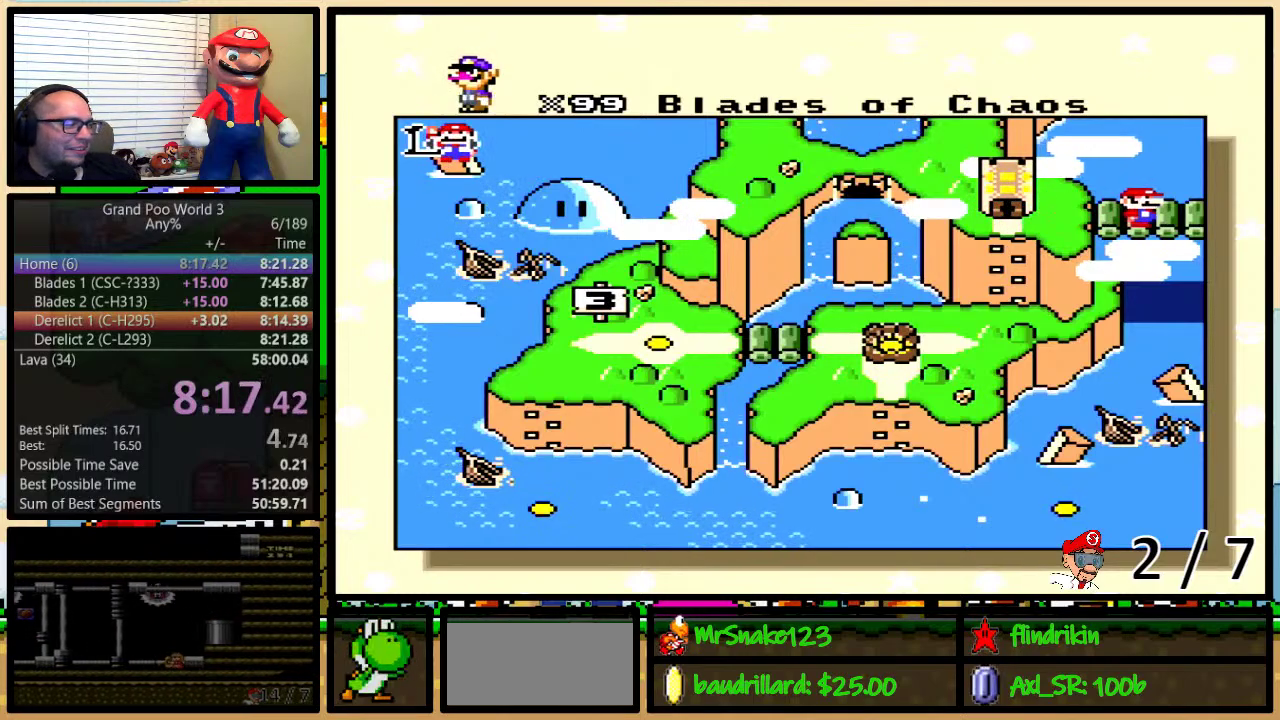
{"buttons": [], "events": [[217, "DPAD_RIGHT", "up"], [317, "DPAD_RIGHT", "down"], [433, "DPAD_RIGHT", "up"]]}
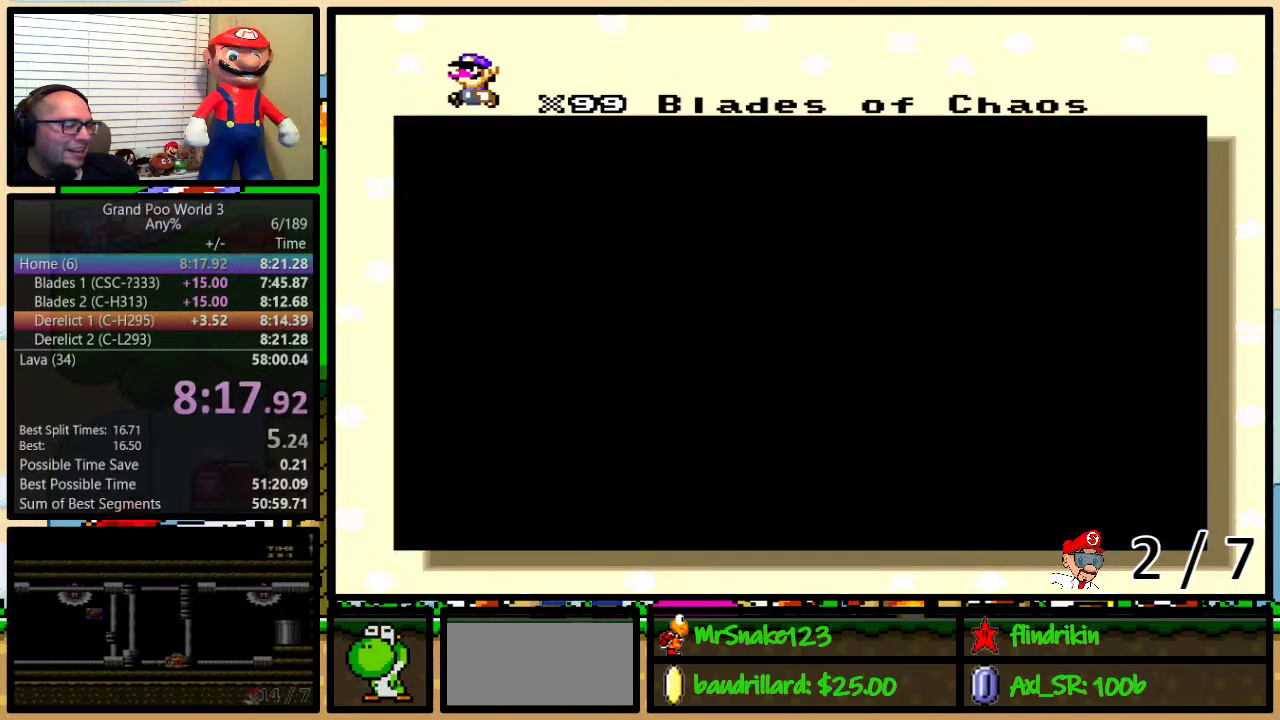
{"buttons": [], "events": []}
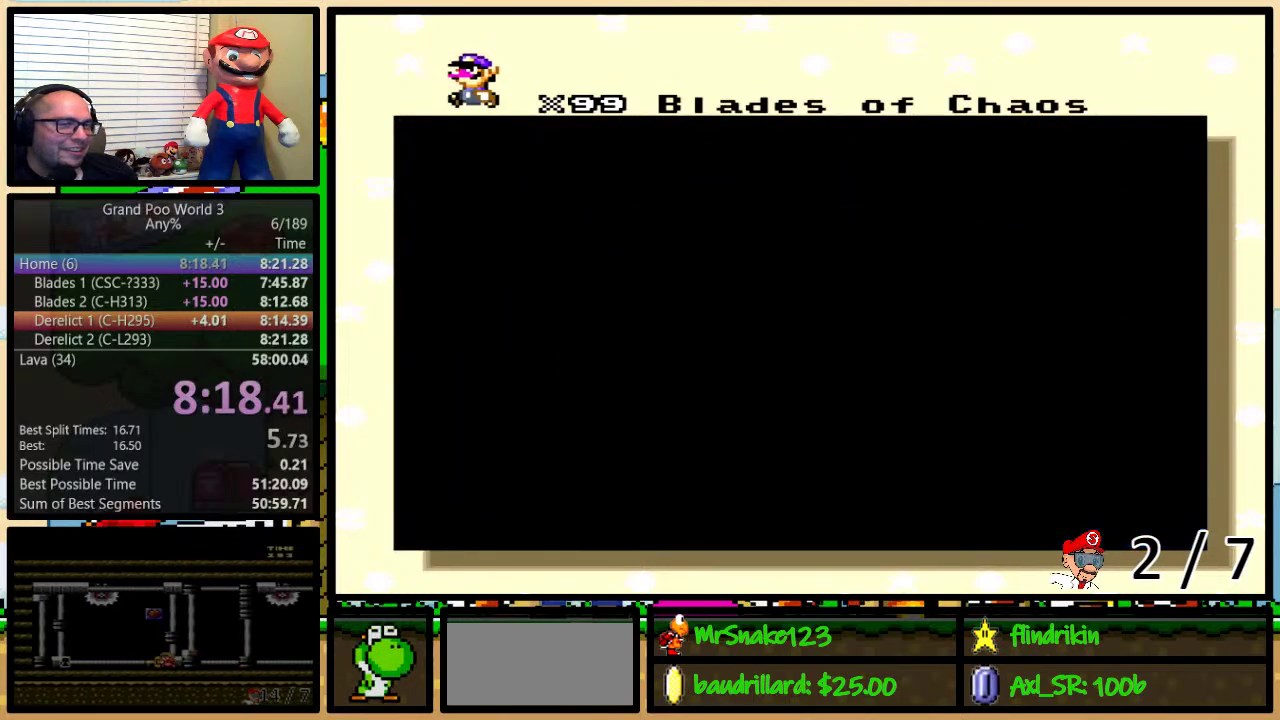
{"buttons": [], "events": []}
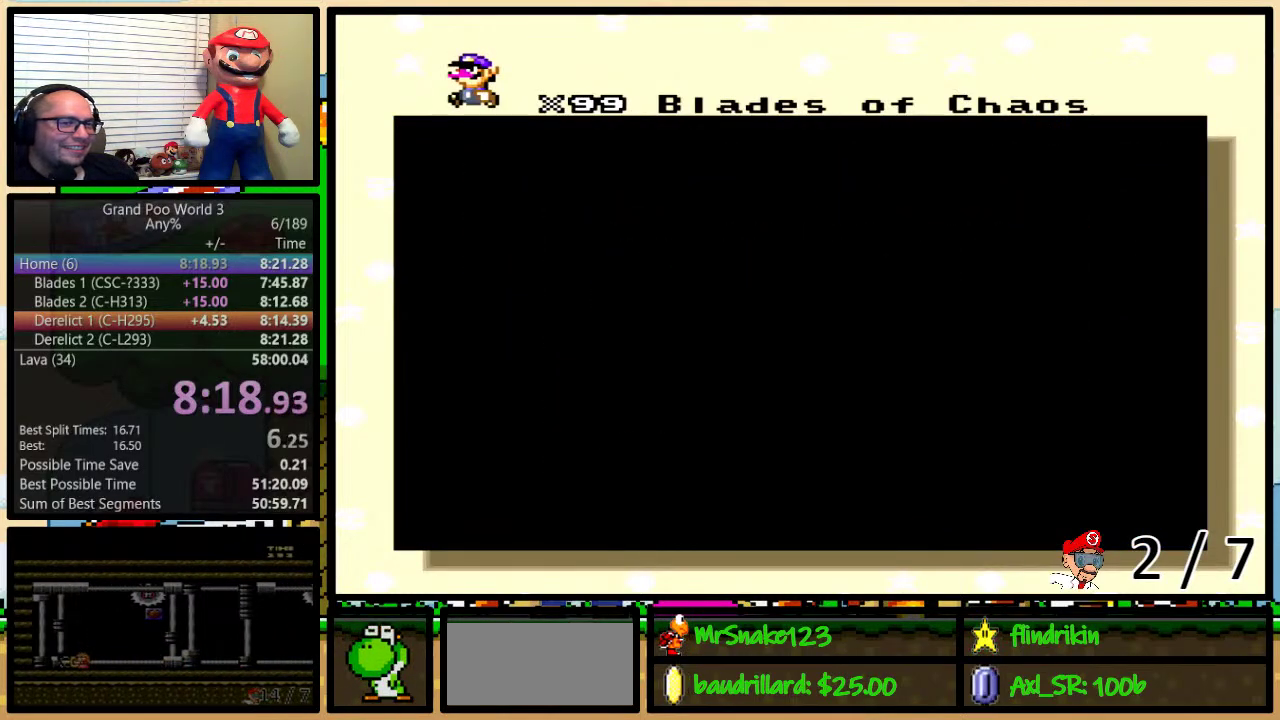
{"buttons": [], "events": []}
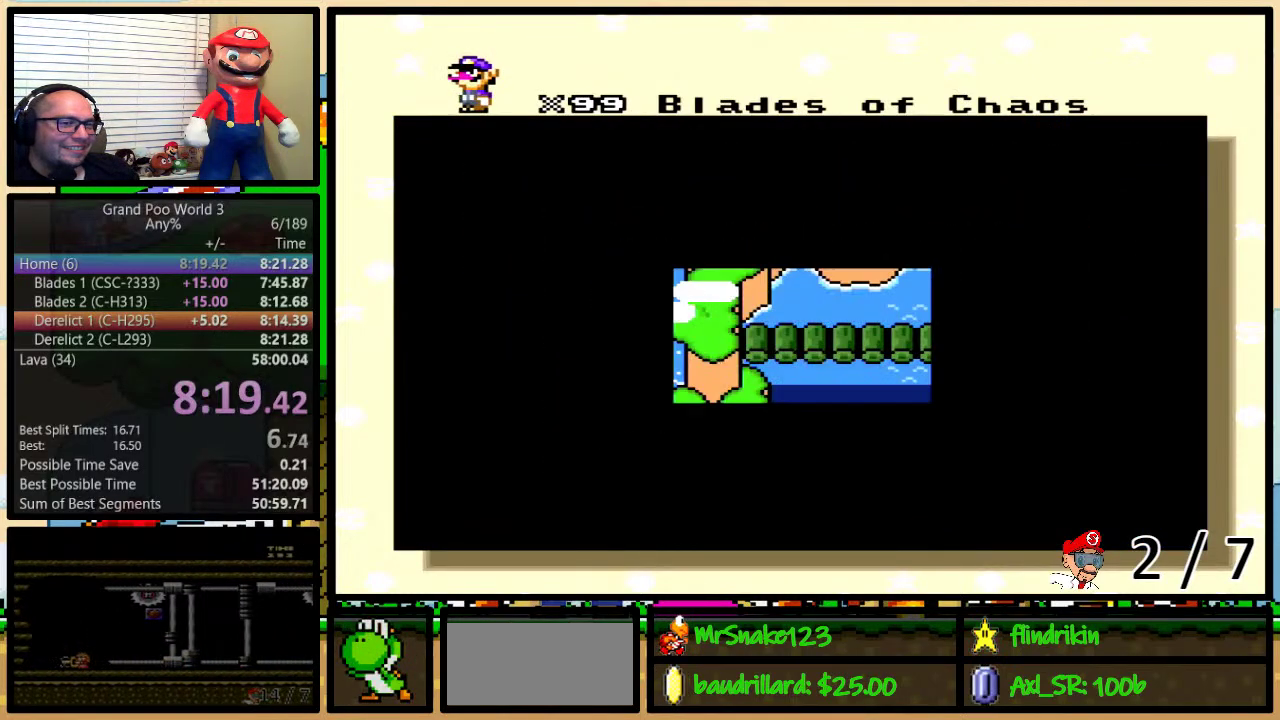
{"buttons": [], "events": []}
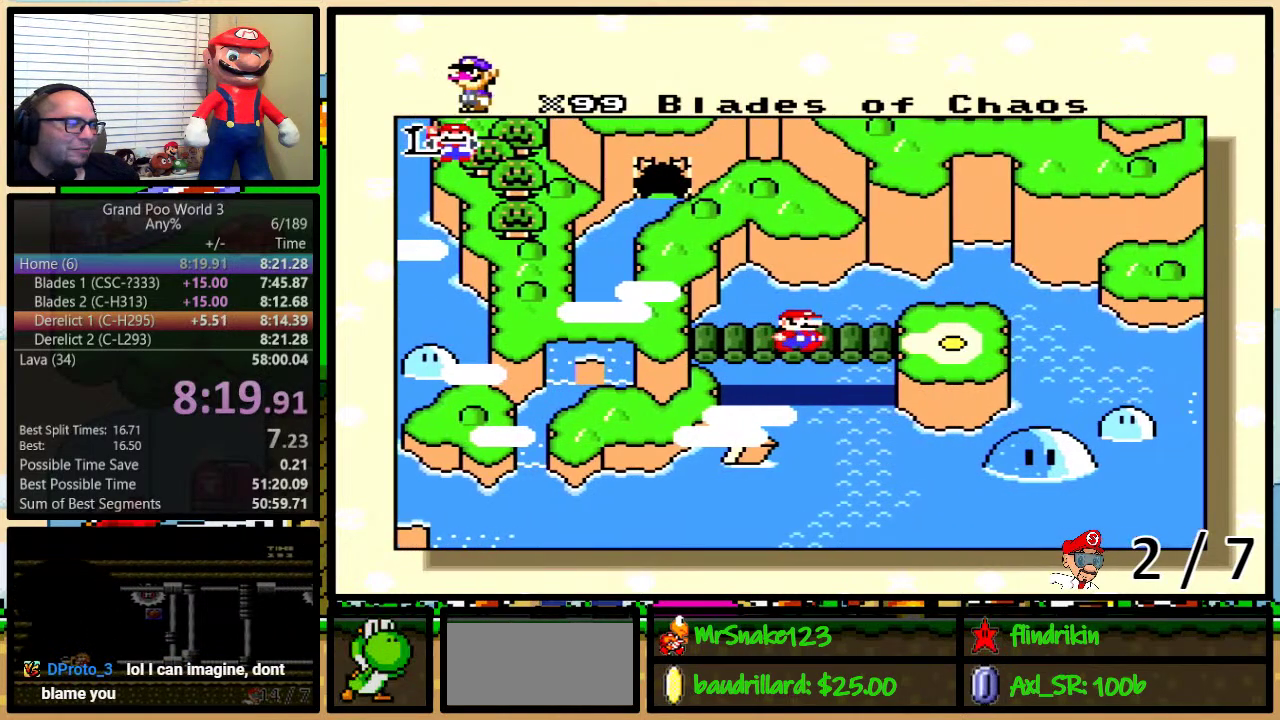
{"buttons": ["Y"], "events": [[83, "X", "down"], [133, "X", "up"], [200, "A", "down"], [233, "A", "up"], [233, "X", "down"], [300, "X", "up"], [333, "B", "down"], [350, "A", "down"], [383, "B", "up"], [383, "Y", "down"], [417, "A", "up"], [417, "X", "down"], [417, "Y", "up"], [450, "B", "down"], [500, "B", "up"], [500, "X", "up"], [500, "Y", "down"]]}
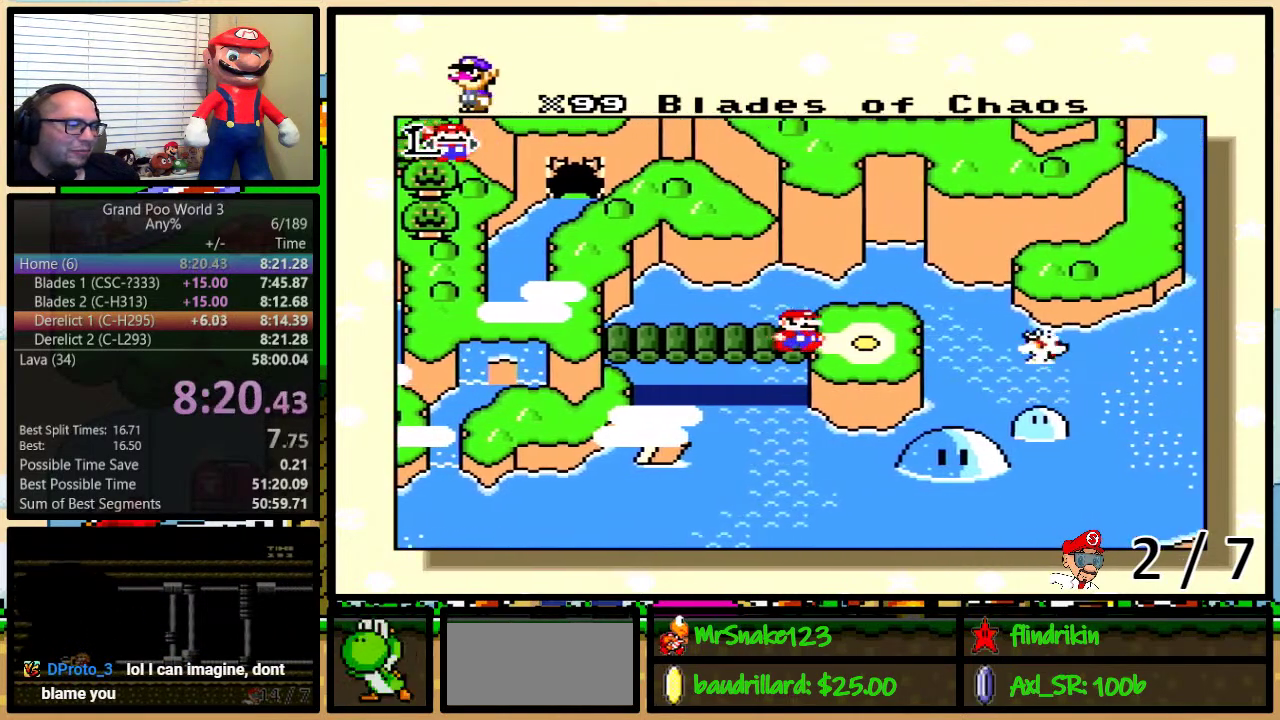
{"buttons": ["B", "X"], "events": [[33, "A", "down"], [33, "B", "down"], [33, "Y", "up"], [83, "A", "up"], [83, "X", "down"], [83, "Y", "down"], [117, "B", "up"], [117, "Y", "up"], [150, "B", "down"], [150, "Y", "down"], [183, "A", "down"], [183, "B", "up"], [183, "X", "up"], [217, "Y", "up"], [250, "B", "down"], [250, "X", "down"], [250, "Y", "down"], [300, "A", "up"], [317, "B", "up"], [317, "Y", "up"], [350, "A", "down"], [350, "X", "up"], [383, "B", "down"], [383, "Y", "down"], [417, "B", "up"], [417, "Y", "up"], [450, "A", "up"], [450, "X", "down"], [467, "B", "down"]]}
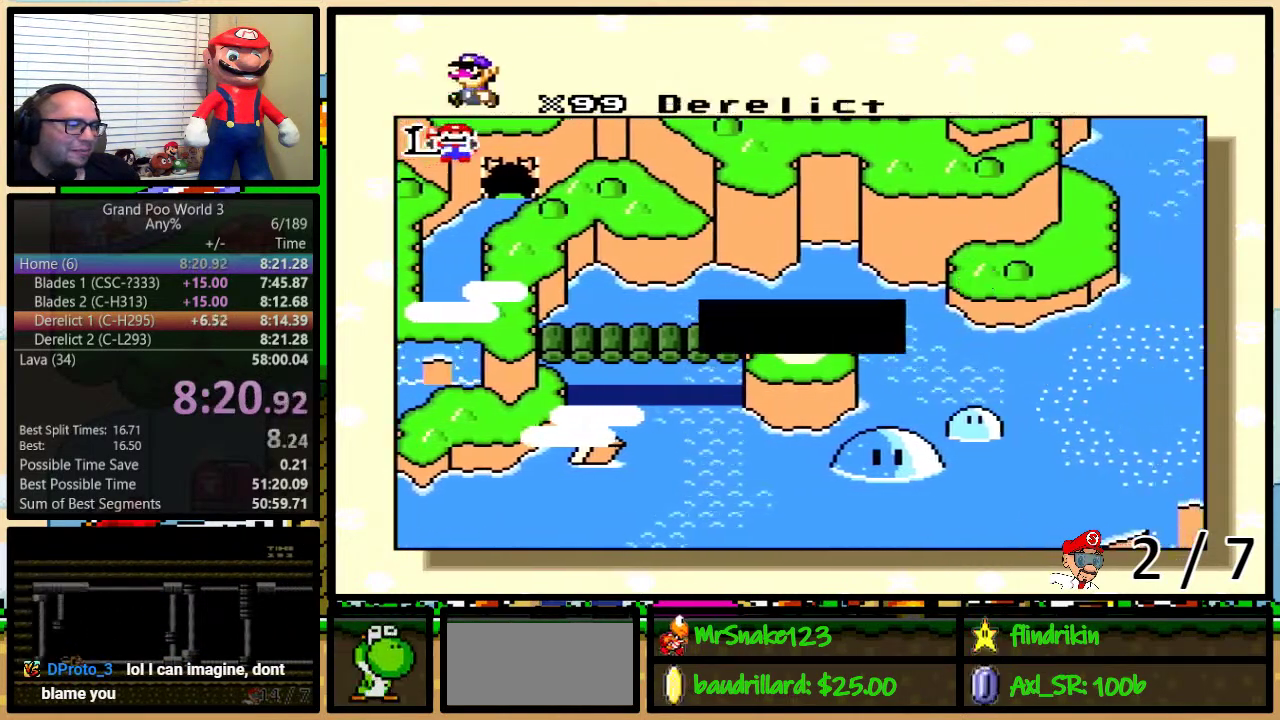
{"buttons": ["X"], "events": [[50, "X", "up"], [67, "A", "down"], [100, "X", "down"], [133, "A", "up"], [133, "B", "up"], [233, "A", "down"], [233, "X", "up"], [300, "B", "down"], [300, "X", "down"], [300, "Y", "down"], [317, "A", "up"], [350, "Y", "up"], [417, "A", "down"], [417, "X", "up"], [450, "B", "up"], [483, "A", "up"], [483, "X", "down"]]}
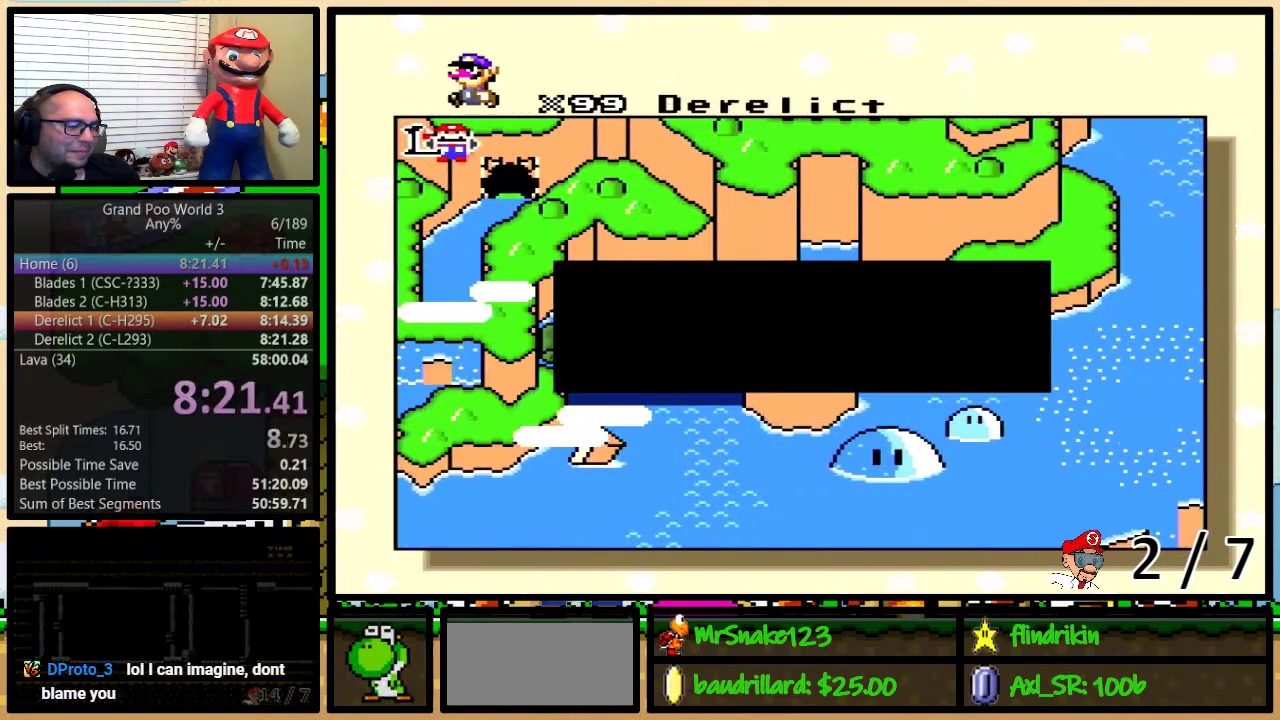
{"buttons": ["A"], "events": [[17, "B", "down"], [17, "Y", "down"], [67, "X", "up"], [67, "Y", "up"], [100, "A", "down"], [167, "A", "up"], [167, "B", "up"], [167, "X", "down"], [217, "B", "down"], [267, "A", "down"], [267, "B", "up"], [267, "X", "up"], [333, "A", "up"], [333, "B", "down"], [333, "X", "down"], [333, "Y", "down"], [383, "Y", "up"], [450, "A", "down"], [450, "X", "up"], [483, "B", "up"]]}
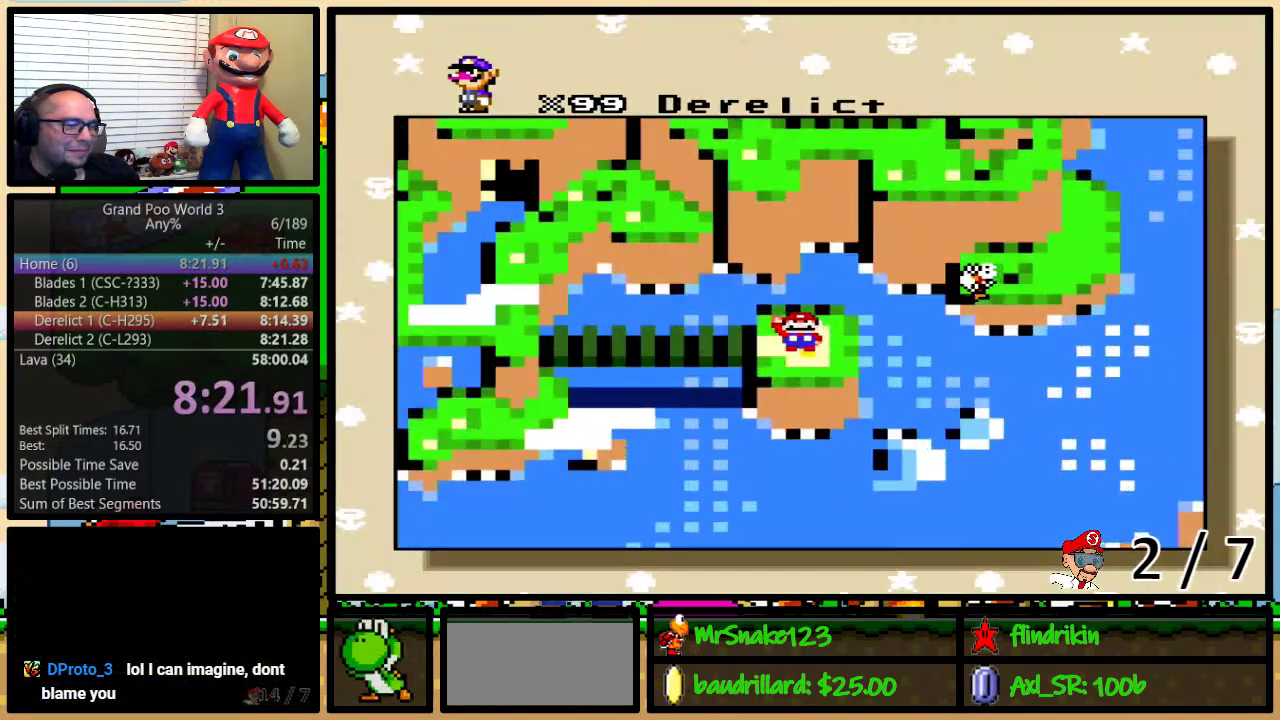
{"buttons": [], "events": [[17, "A", "up"], [17, "X", "down"], [133, "X", "up"], [200, "X", "down"], [283, "X", "up"]]}
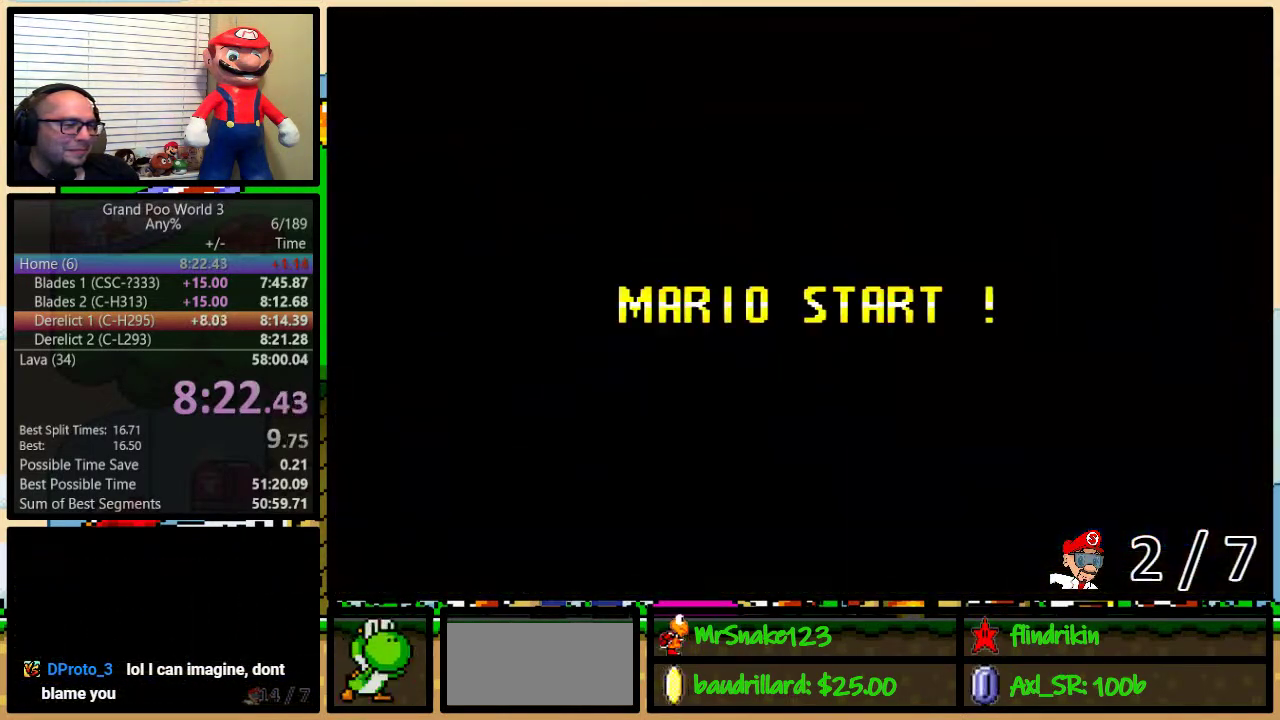
{"buttons": [], "events": []}
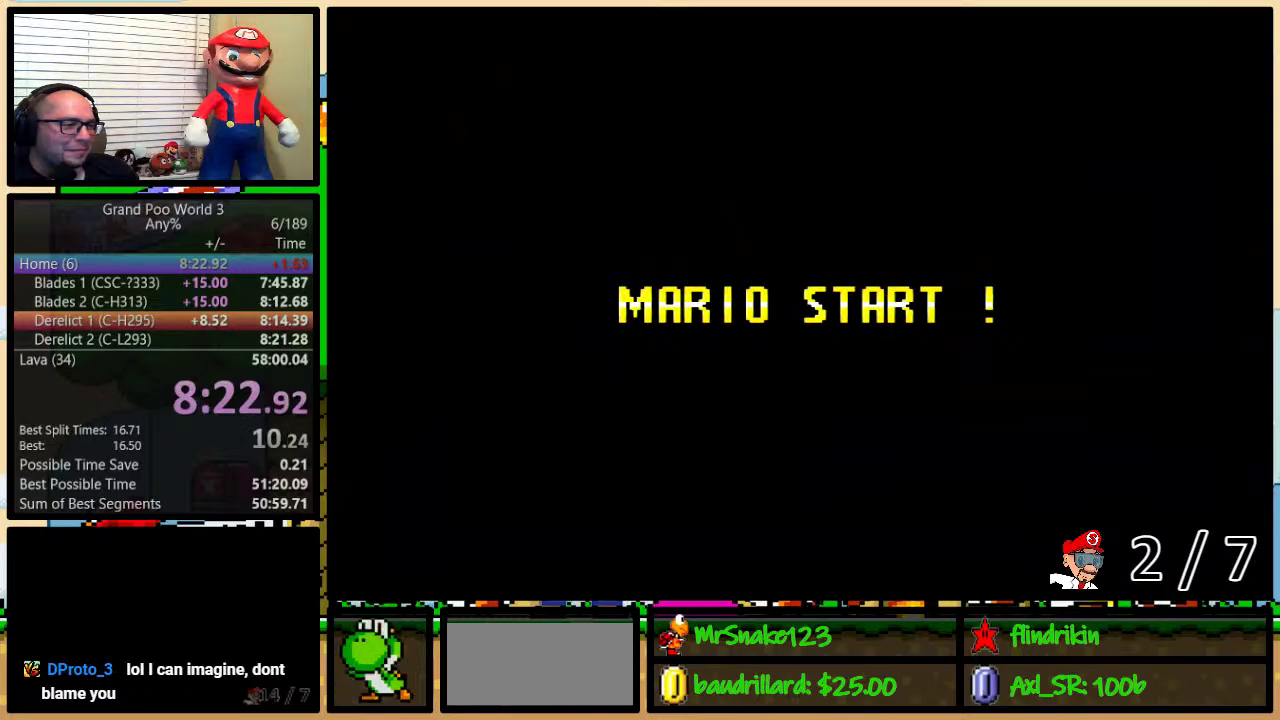
{"buttons": ["B"], "events": [[200, "Y", "down"], [300, "B", "down"], [383, "Y", "up"]]}